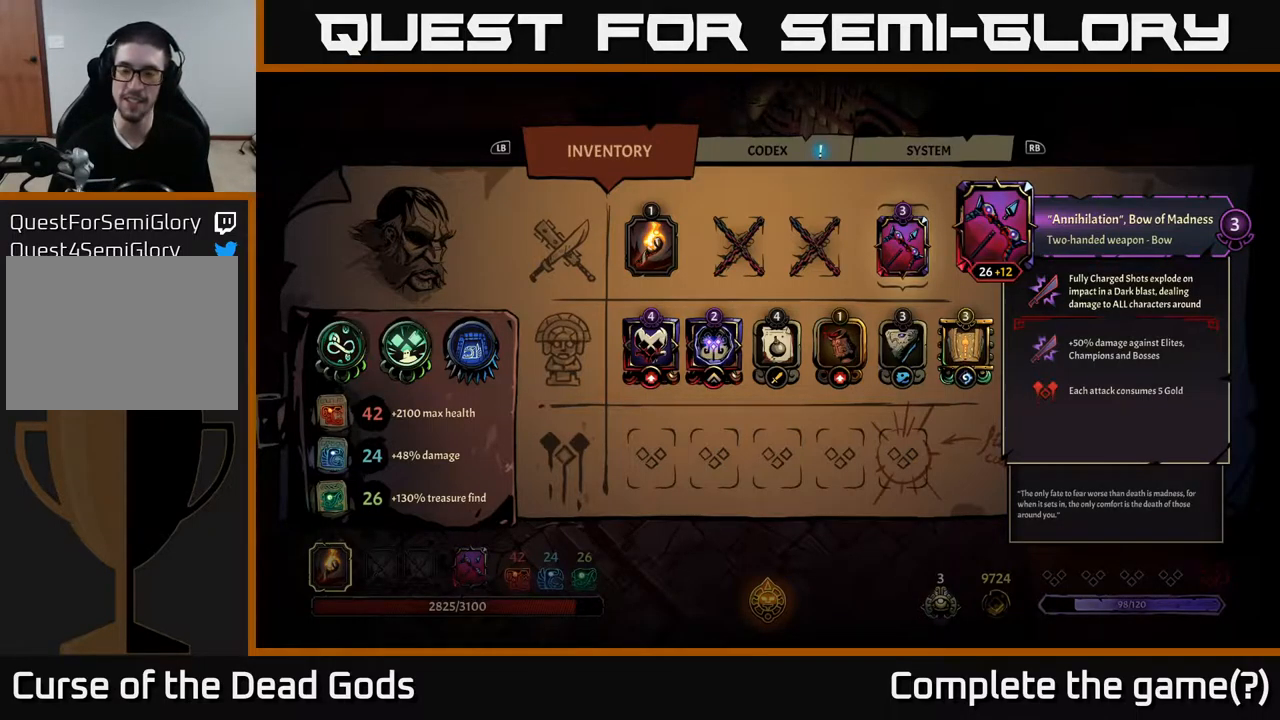
Gameplay with a controller (Xbox layout); each line is a JSON object with the inputs held at the frame after it. "events" lists button and stick changes between this image and that frame as [ms after this image, input, new state], when the widget could be followed in between.
{"buttons": [], "left_stick": "center", "right_stick": "center", "events": [[434, "B", "down"], [500, "B", "up"]]}
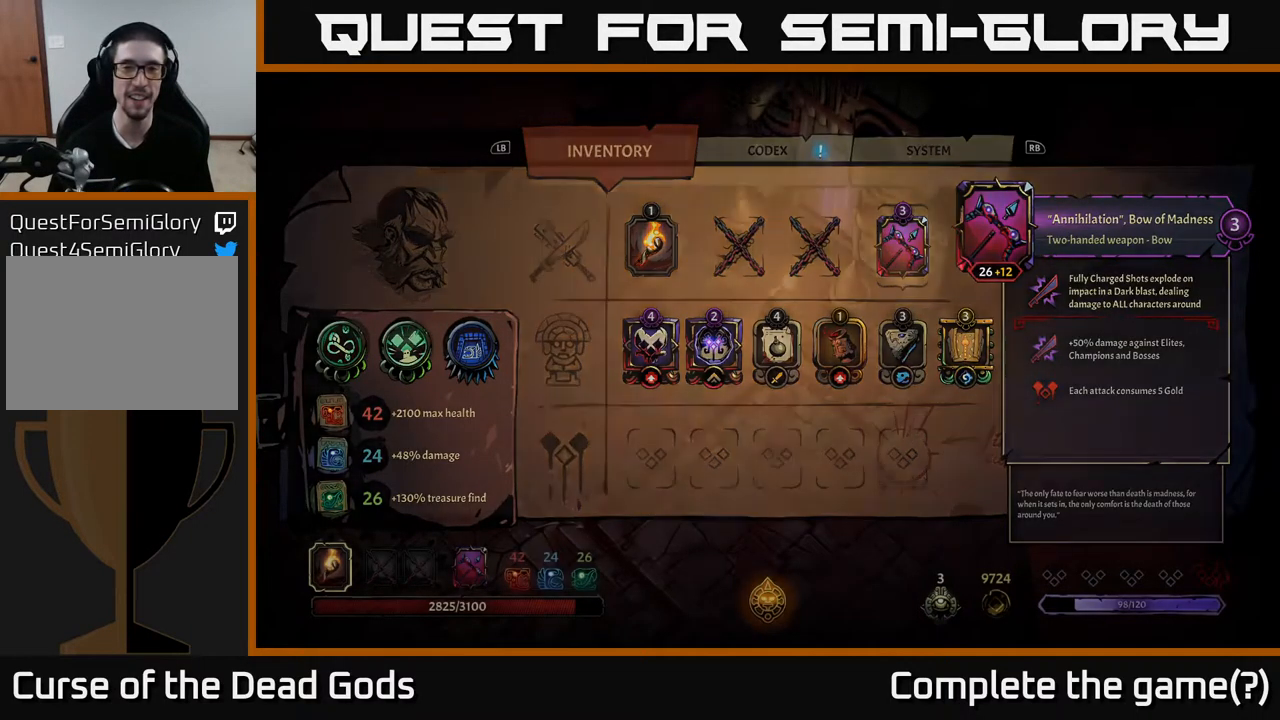
{"buttons": [], "left_stick": "up-right", "right_stick": "center", "events": [[117, "left_stick", "right"], [217, "left_stick", "up-right"]]}
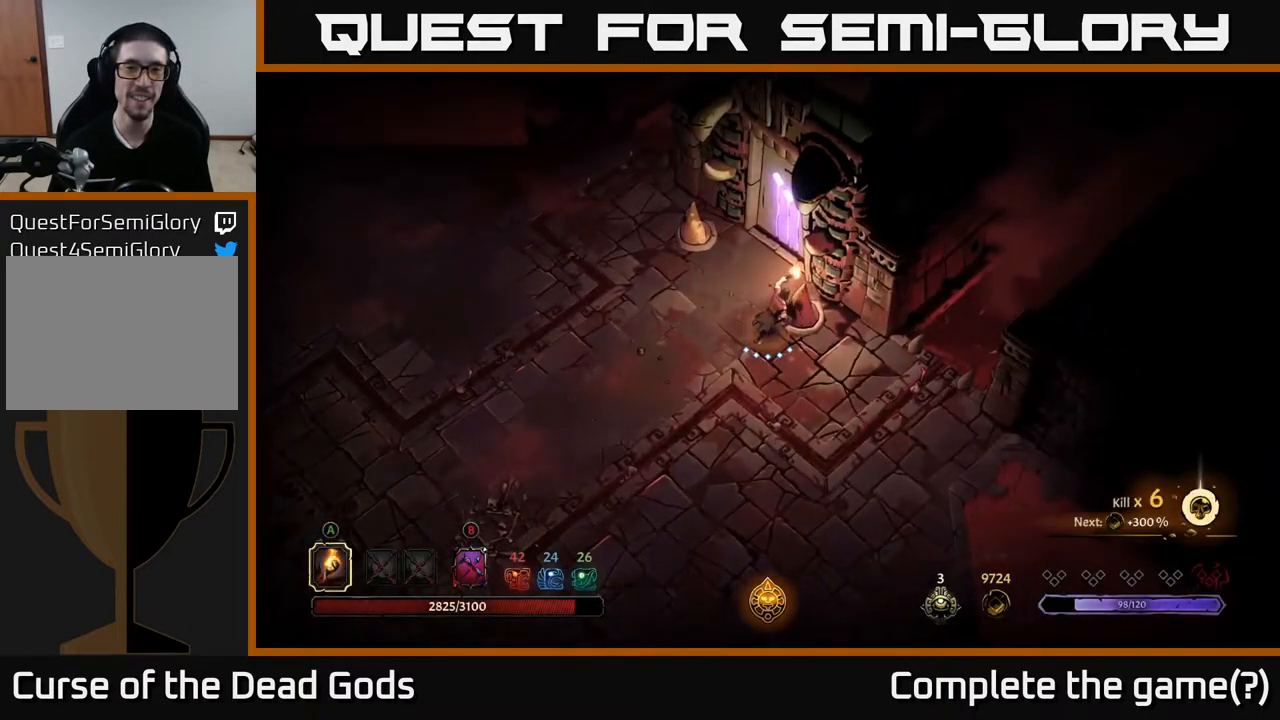
{"buttons": [], "left_stick": "center", "right_stick": "center", "events": [[50, "left_stick", "up"], [384, "R1", "down"], [450, "R1", "up"], [467, "left_stick", "center"]]}
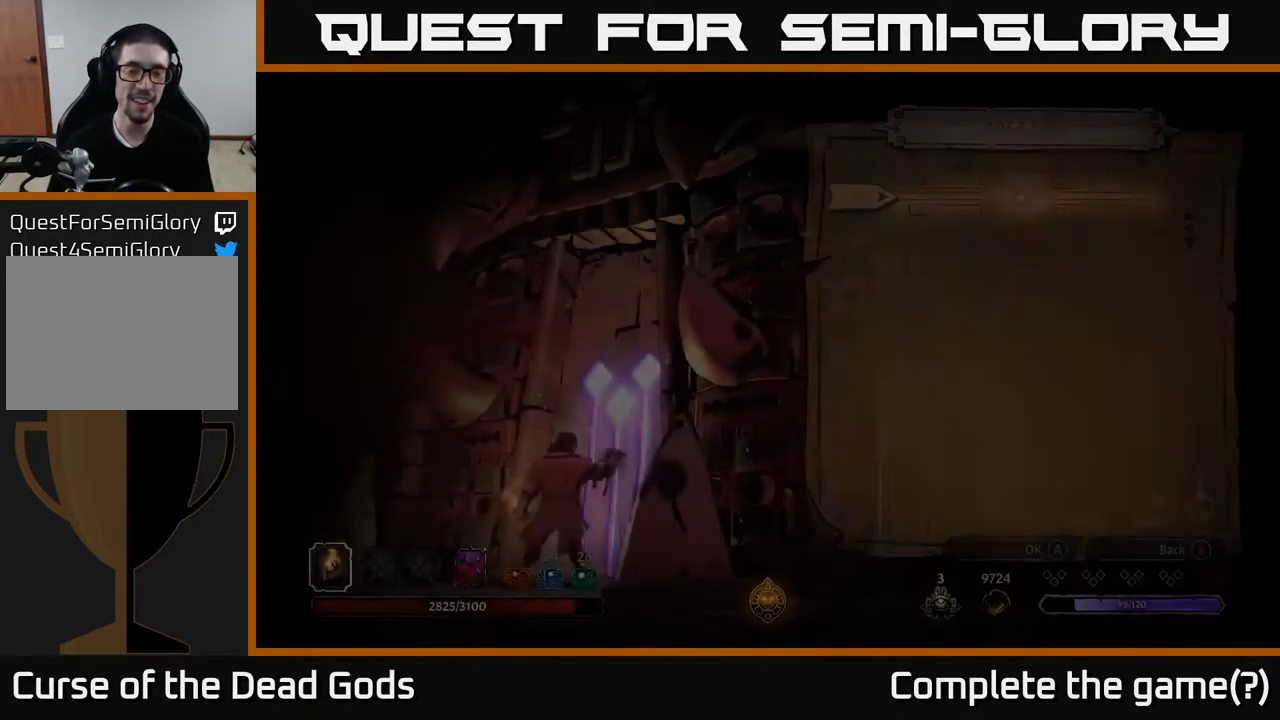
{"buttons": [], "left_stick": "center", "right_stick": "center", "events": []}
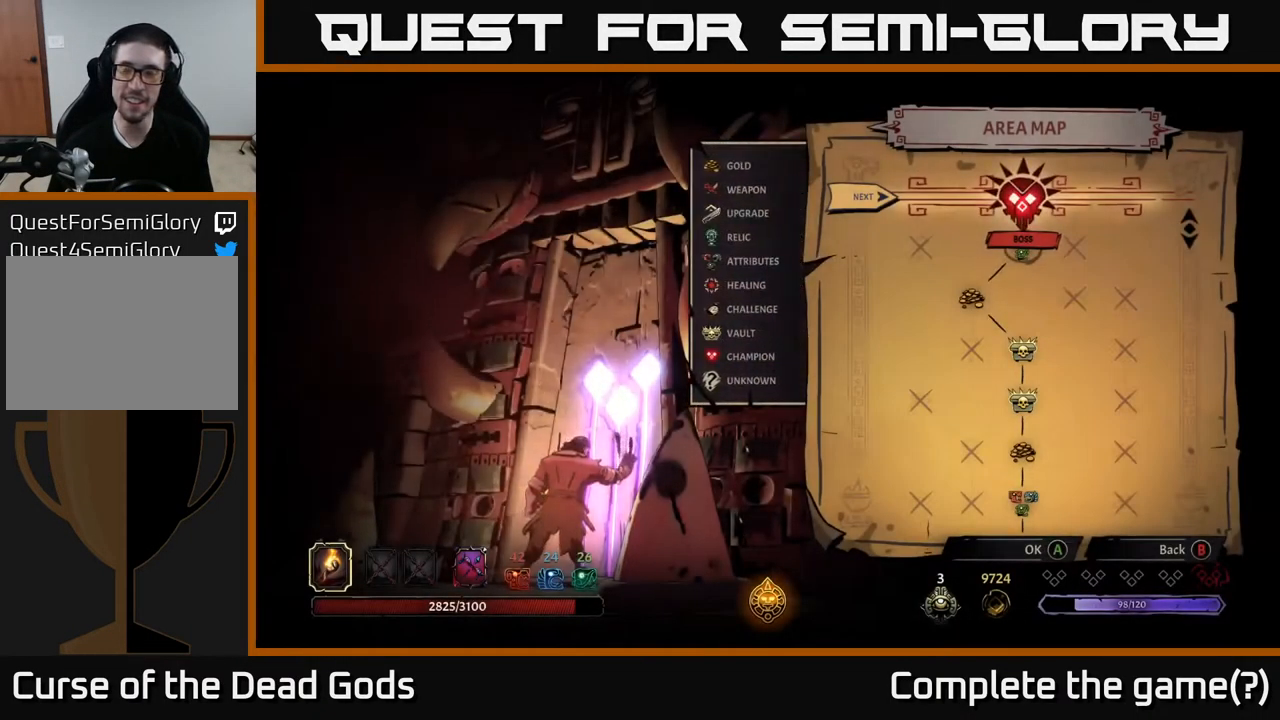
{"buttons": [], "left_stick": "center", "right_stick": "center", "events": []}